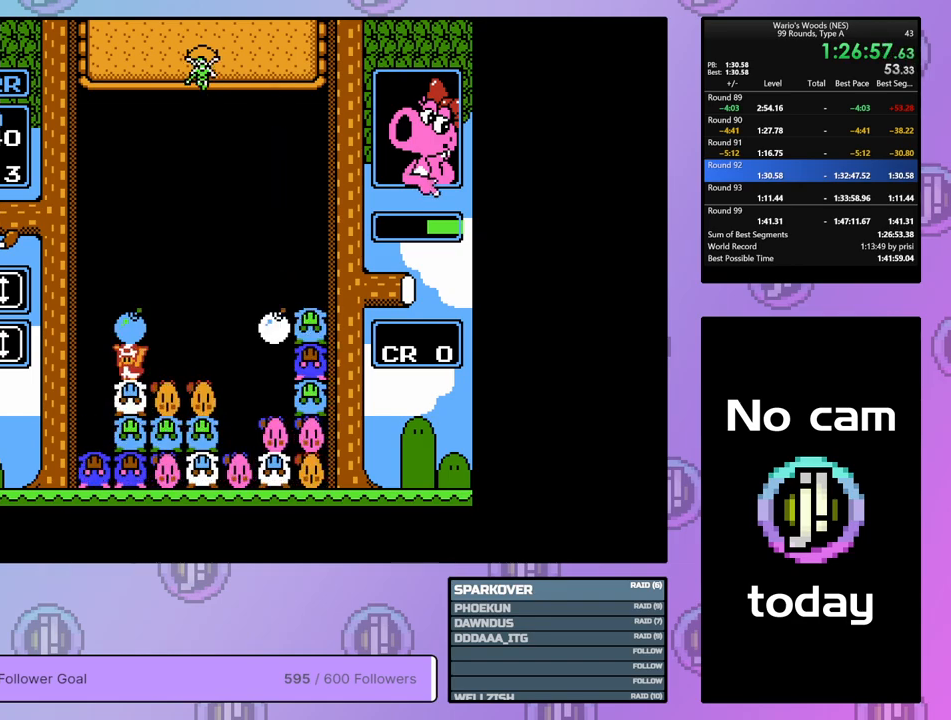
Gameplay with a controller (Nintendo layout); each line is a JSON object with the inputs held at the frame after it. "events" lists button and stick changes between this image and that frame as [ms after this image, input, new state], when the widget could be followed in between. Not read: L3 R3.
{"buttons": [], "events": [[67, "B", "down"], [100, "DPAD_RIGHT", "down"], [200, "B", "up"], [400, "DPAD_RIGHT", "up"]]}
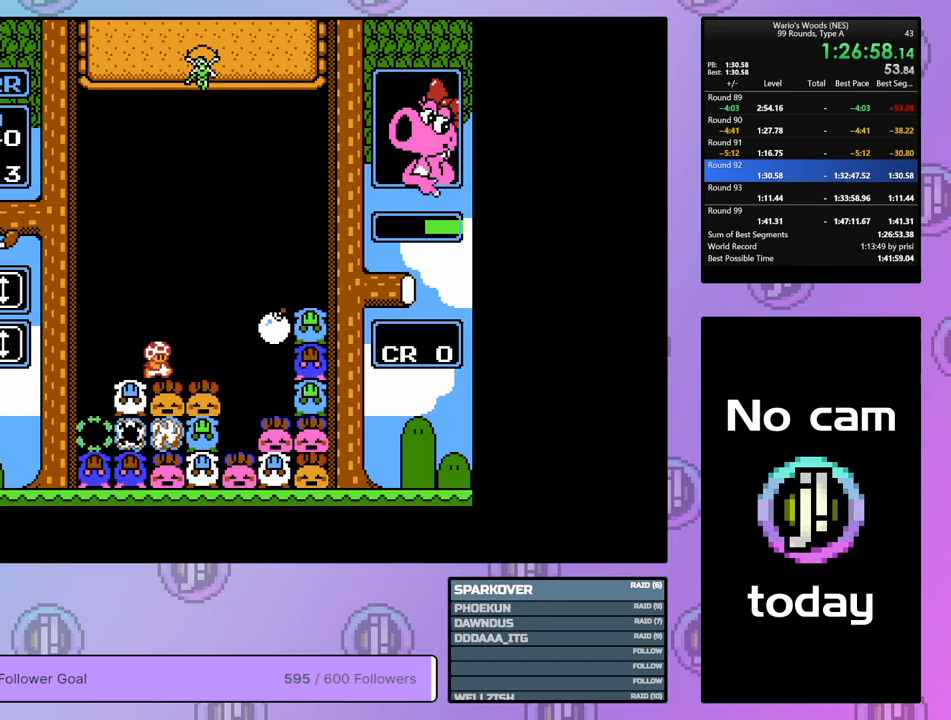
{"buttons": [], "events": [[33, "DPAD_LEFT", "down"], [133, "DPAD_LEFT", "up"]]}
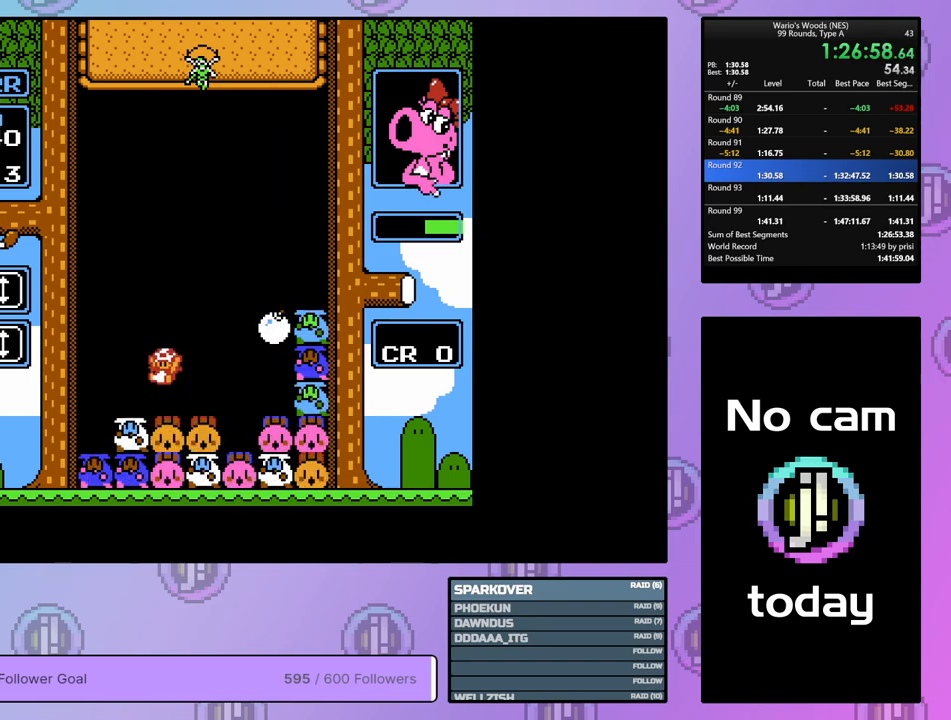
{"buttons": ["DPAD_LEFT"], "events": [[150, "DPAD_RIGHT", "down"], [233, "DPAD_RIGHT", "up"], [300, "B", "down"], [483, "DPAD_LEFT", "down"], [500, "B", "up"]]}
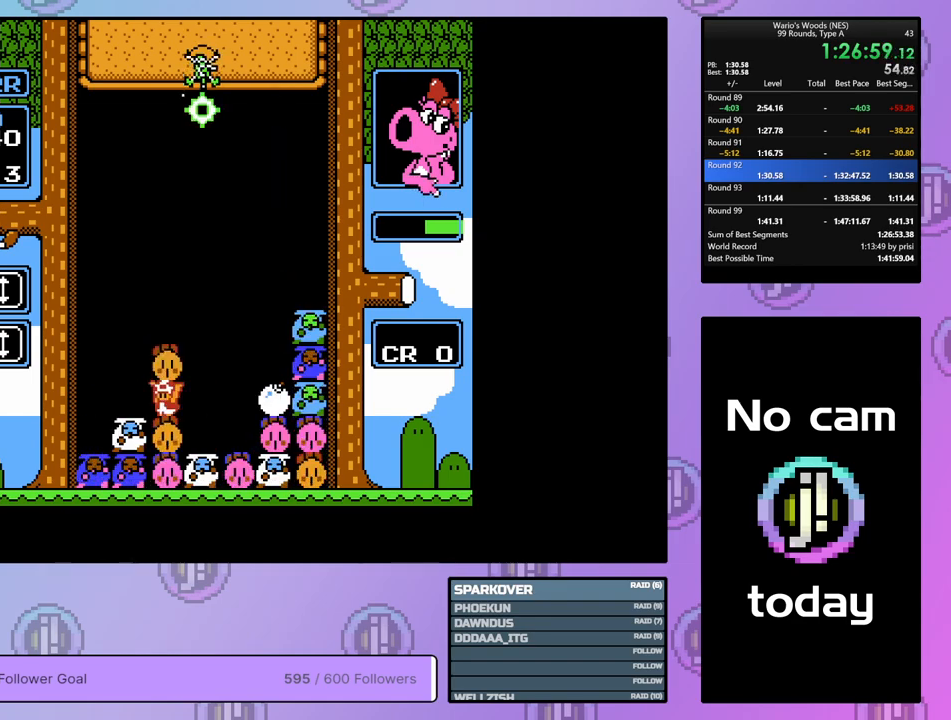
{"buttons": ["DPAD_RIGHT"], "events": [[250, "B", "down"], [250, "DPAD_LEFT", "up"], [383, "B", "up"], [383, "DPAD_RIGHT", "down"]]}
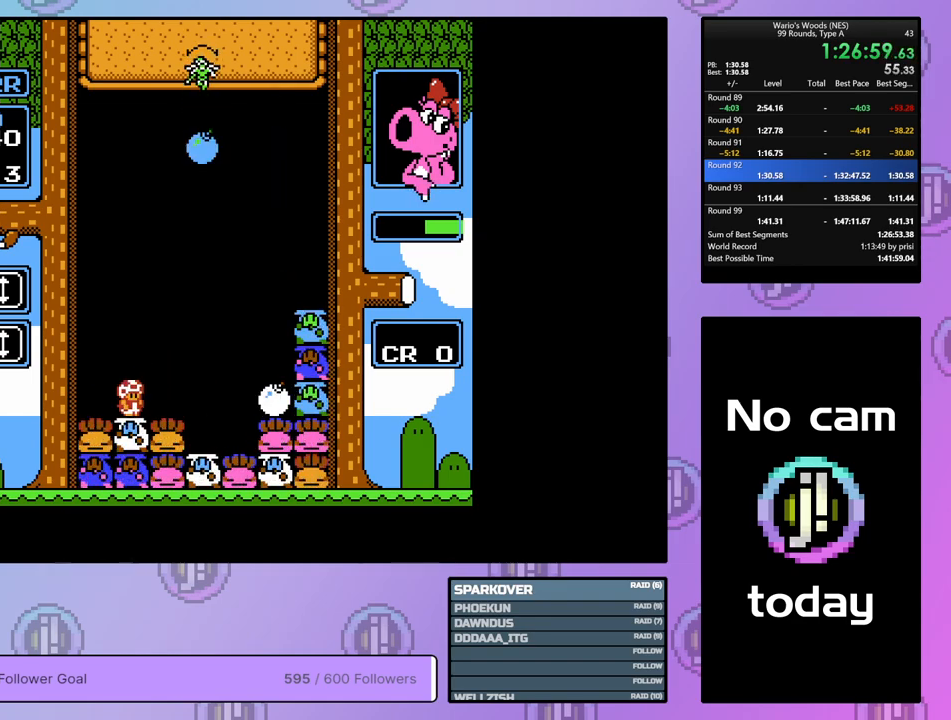
{"buttons": ["DPAD_RIGHT"], "events": []}
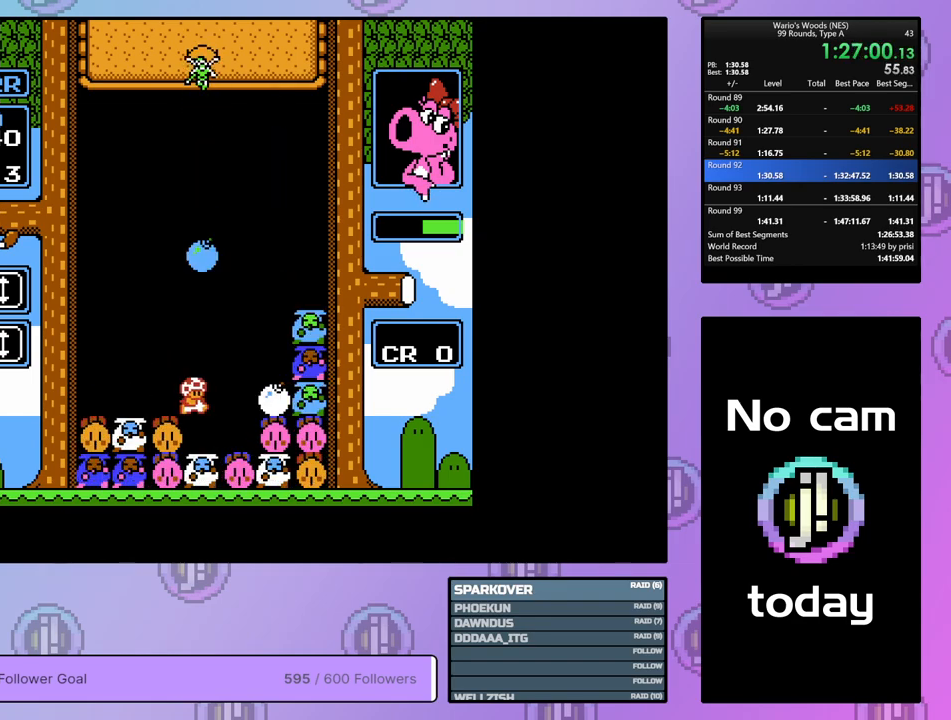
{"buttons": ["DPAD_RIGHT"], "events": []}
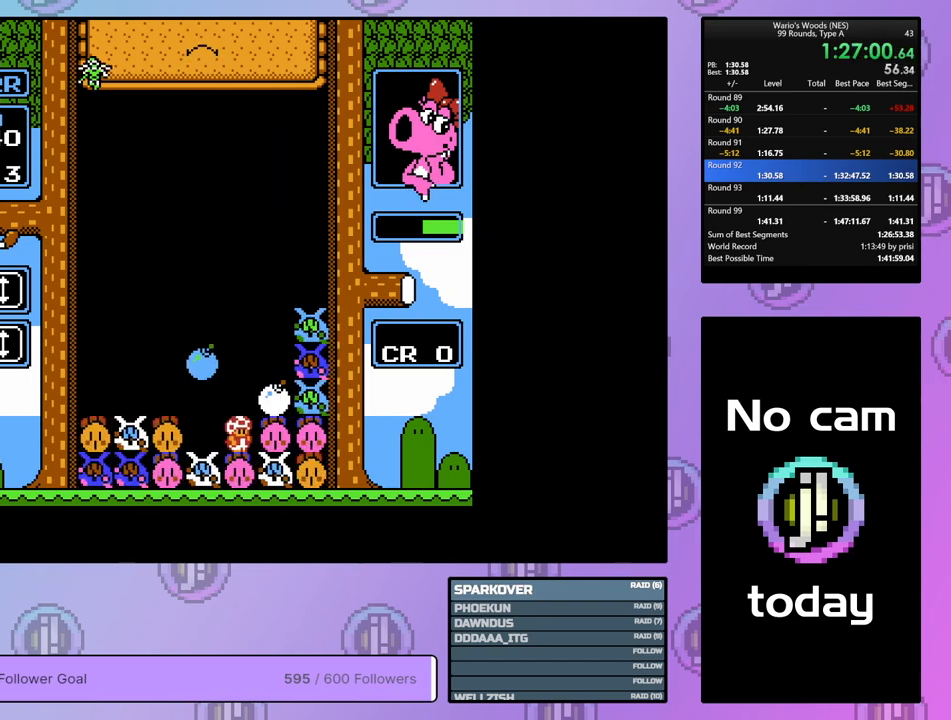
{"buttons": ["DPAD_RIGHT"], "events": [[33, "B", "down"], [33, "DPAD_RIGHT", "up"], [217, "B", "up"], [233, "DPAD_UP", "down"], [350, "DPAD_UP", "up"], [433, "DPAD_RIGHT", "down"]]}
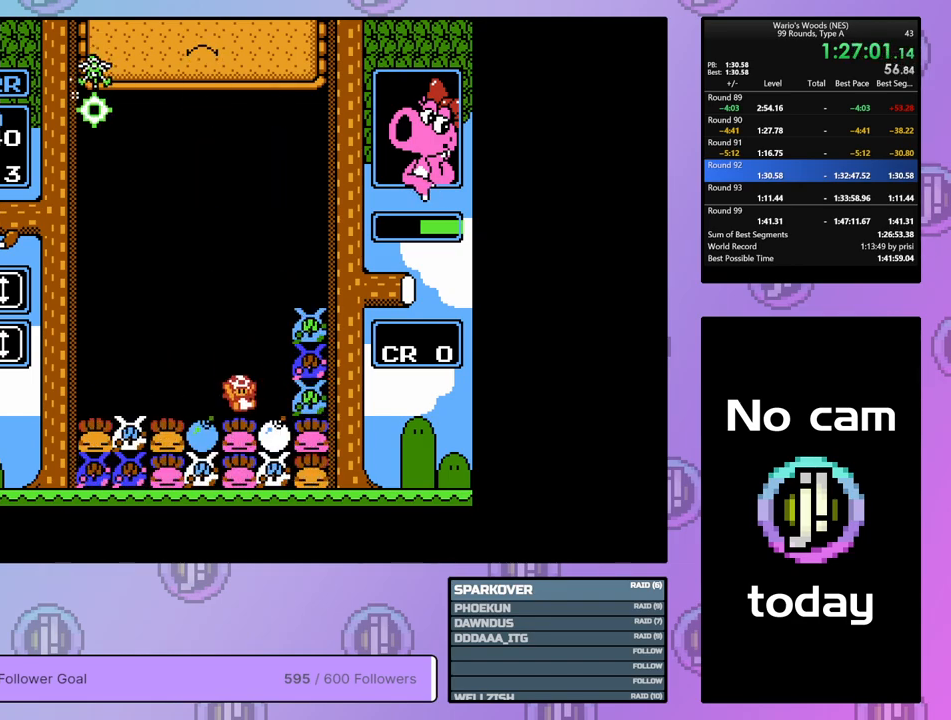
{"buttons": [], "events": [[133, "B", "down"], [150, "DPAD_RIGHT", "up"], [383, "B", "up"]]}
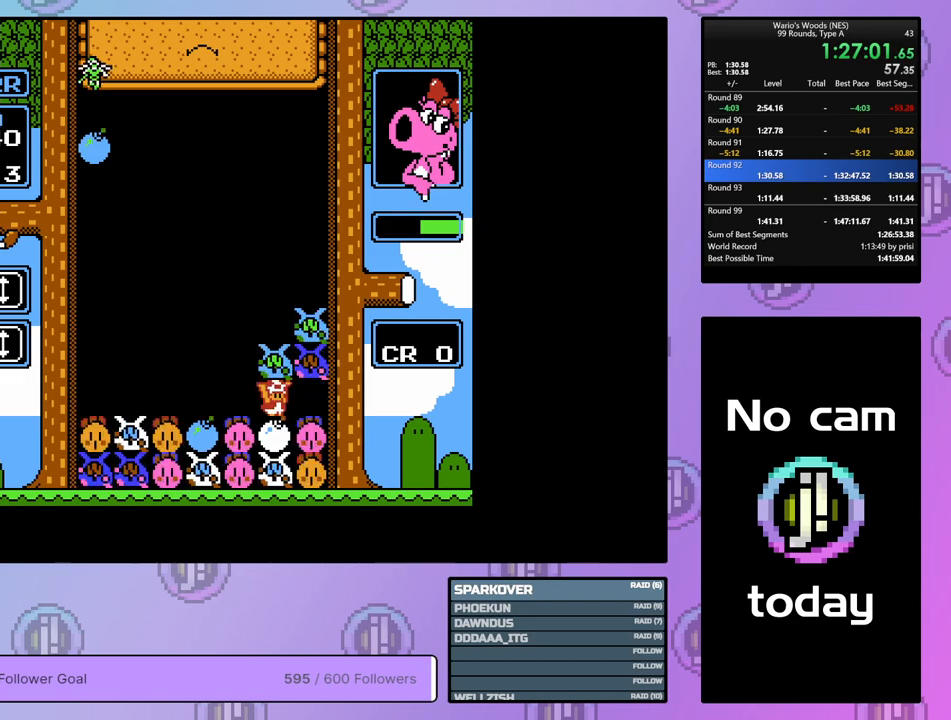
{"buttons": ["A", "DPAD_RIGHT"], "events": [[33, "B", "down"], [150, "DPAD_RIGHT", "down"], [200, "B", "up"], [483, "A", "down"]]}
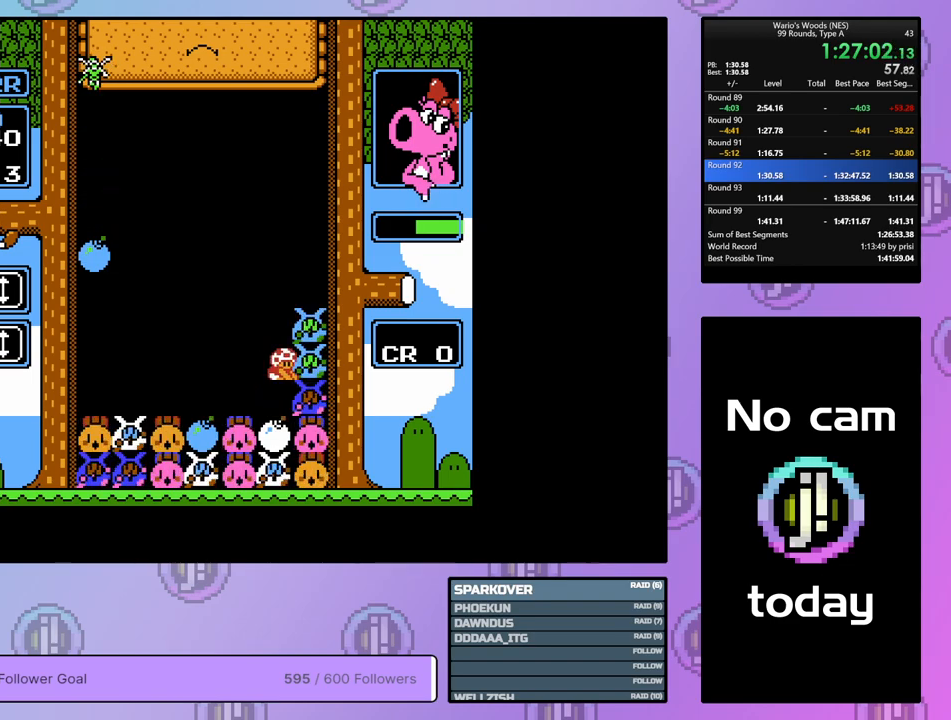
{"buttons": ["A"], "events": [[50, "DPAD_RIGHT", "up"], [133, "A", "up"], [167, "DPAD_LEFT", "down"], [450, "A", "down"], [500, "DPAD_LEFT", "up"]]}
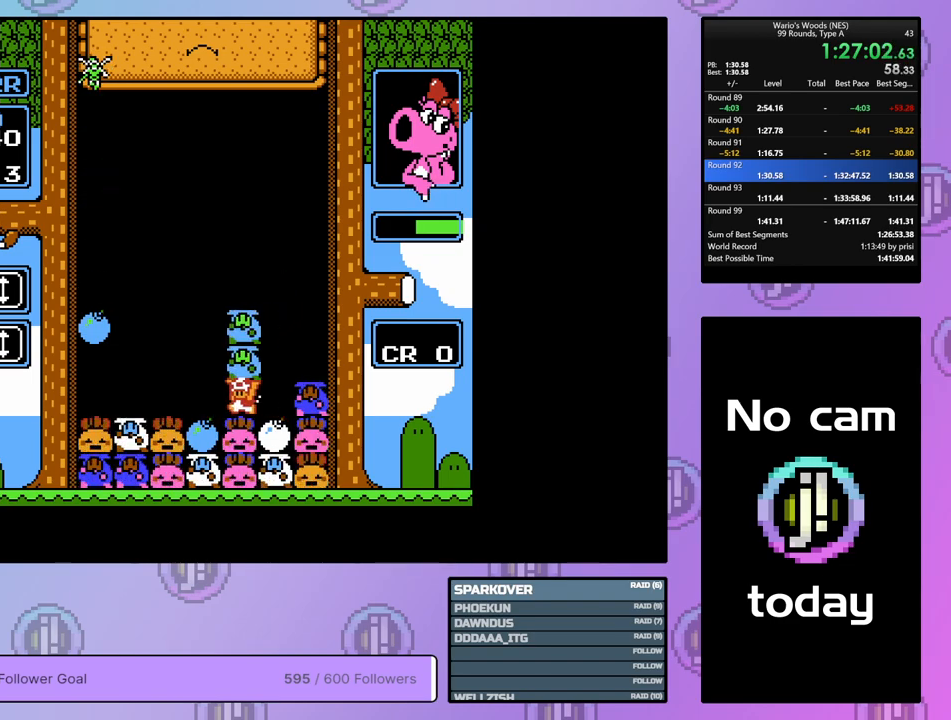
{"buttons": [], "events": [[100, "A", "up"]]}
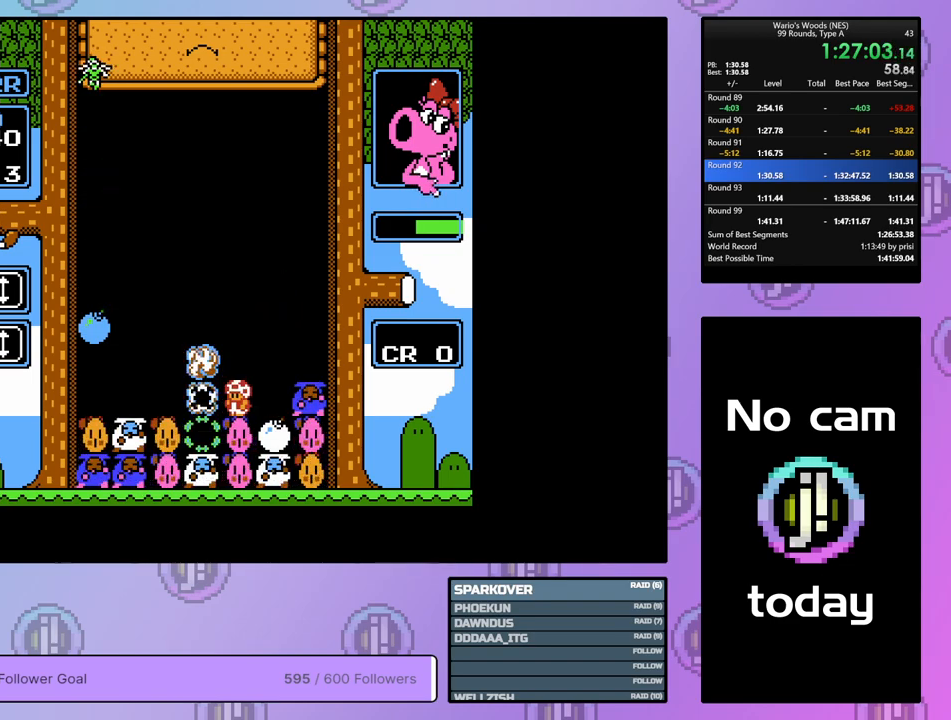
{"buttons": [], "events": [[117, "DPAD_LEFT", "down"], [317, "DPAD_LEFT", "up"]]}
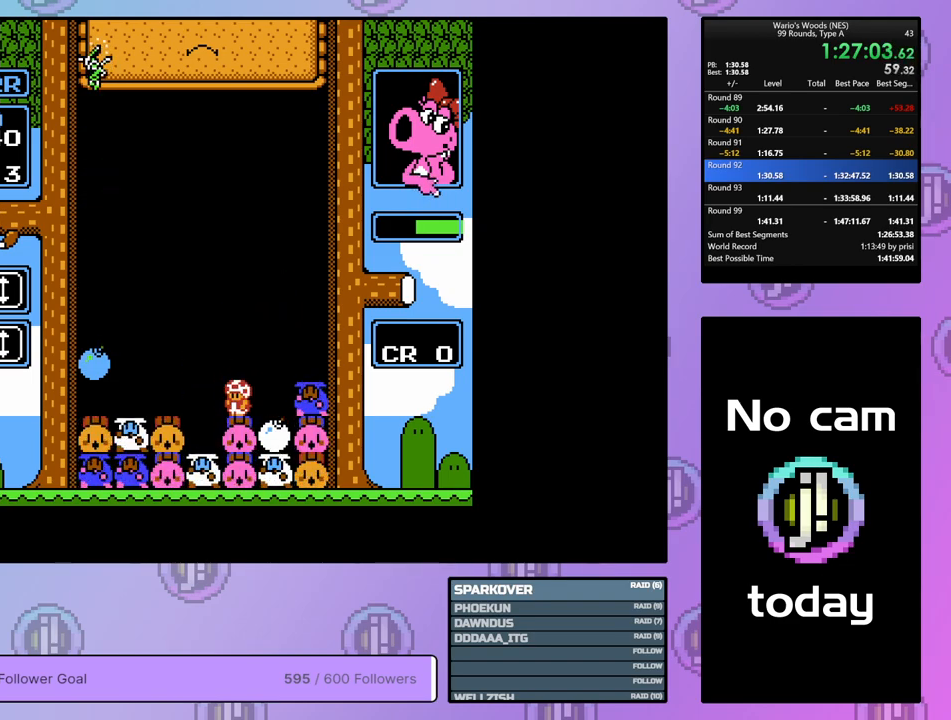
{"buttons": ["B", "DPAD_LEFT"], "events": [[67, "DPAD_LEFT", "down"], [233, "DPAD_LEFT", "up"], [350, "B", "down"], [500, "DPAD_LEFT", "down"]]}
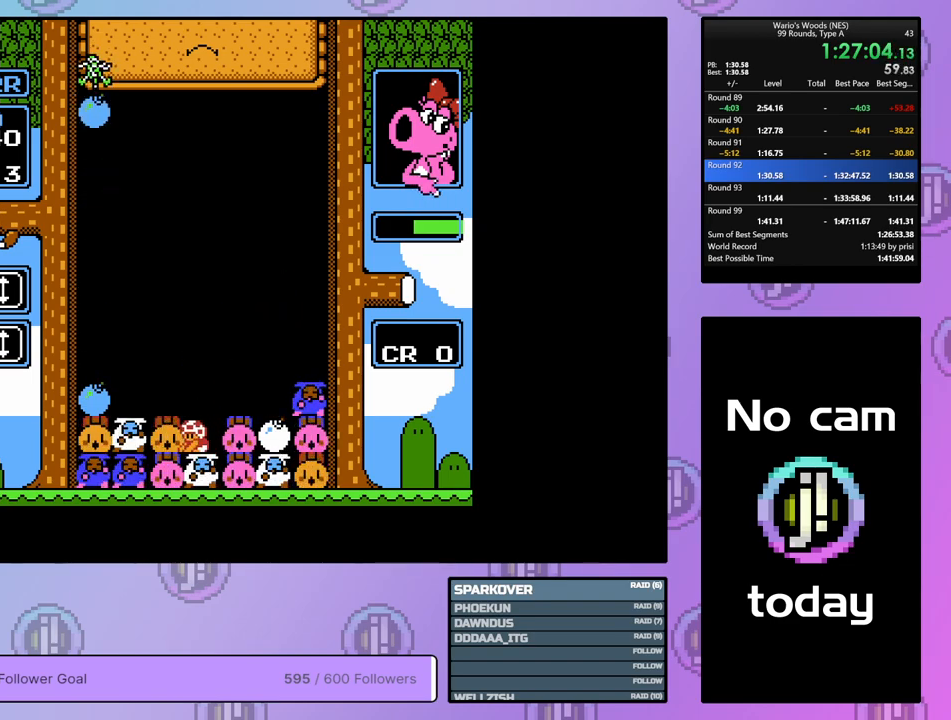
{"buttons": ["B"], "events": [[33, "B", "up"], [200, "B", "down"], [233, "DPAD_LEFT", "up"], [333, "B", "up"], [417, "B", "down"]]}
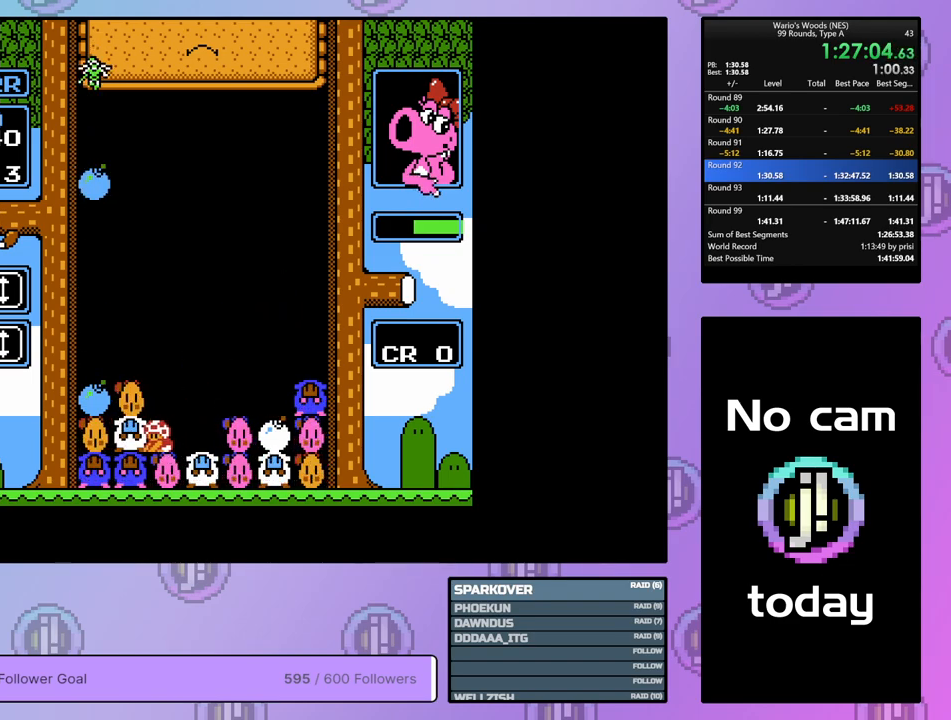
{"buttons": [], "events": [[33, "DPAD_RIGHT", "down"], [50, "B", "up"], [500, "DPAD_RIGHT", "up"]]}
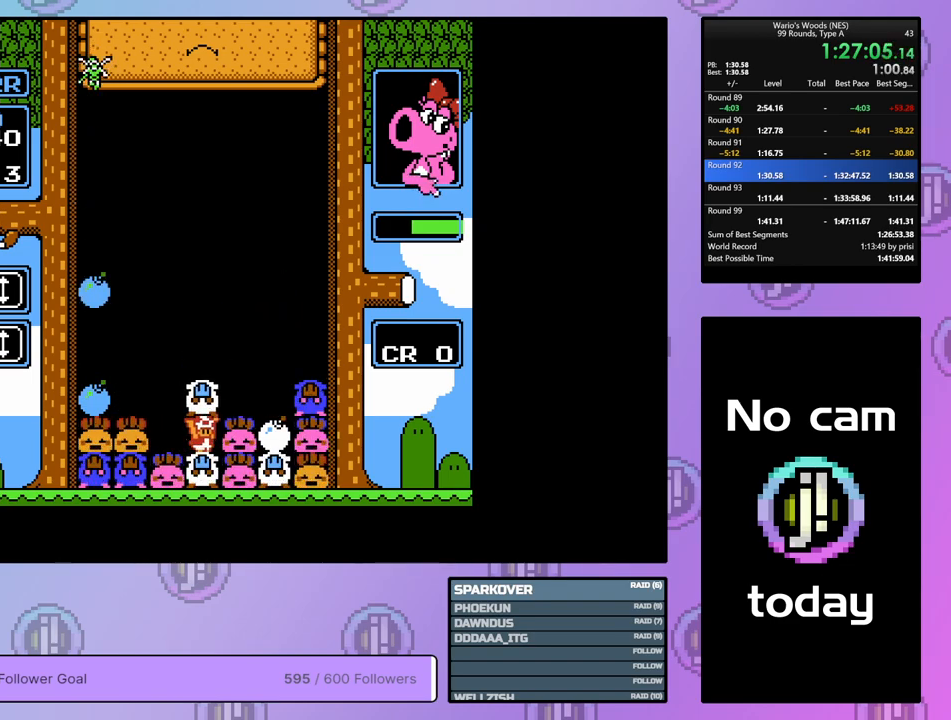
{"buttons": [], "events": [[83, "DPAD_UP", "down"], [200, "DPAD_UP", "up"], [283, "DPAD_RIGHT", "down"], [500, "DPAD_RIGHT", "up"]]}
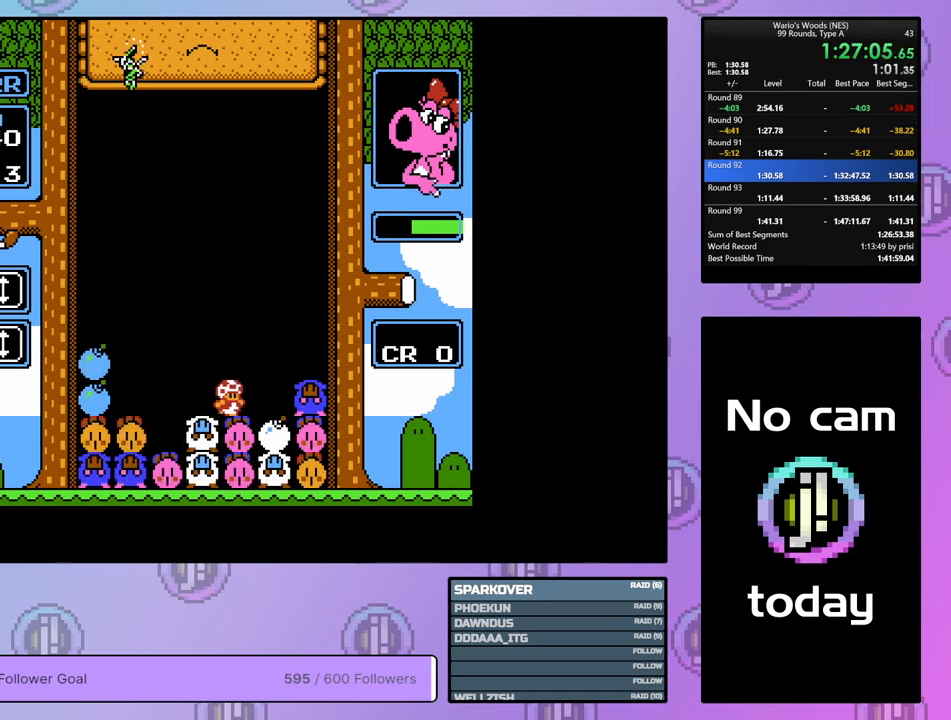
{"buttons": ["B"], "events": [[67, "DPAD_LEFT", "down"], [133, "B", "down"], [167, "DPAD_LEFT", "up"], [300, "B", "up"], [300, "DPAD_RIGHT", "down"], [400, "DPAD_RIGHT", "up"], [450, "B", "down"]]}
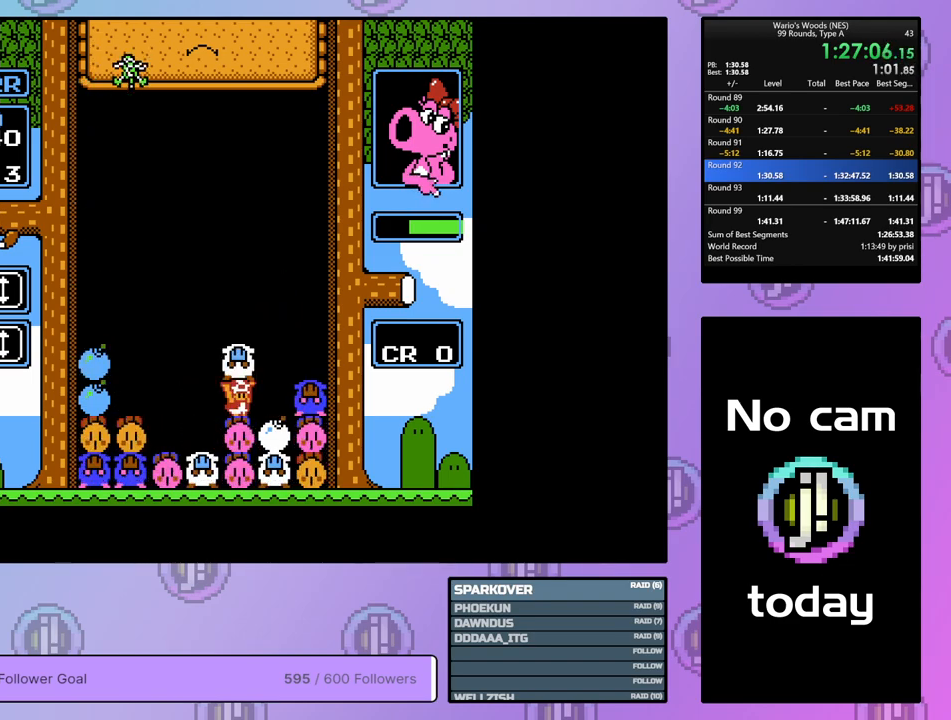
{"buttons": [], "events": [[67, "B", "up"]]}
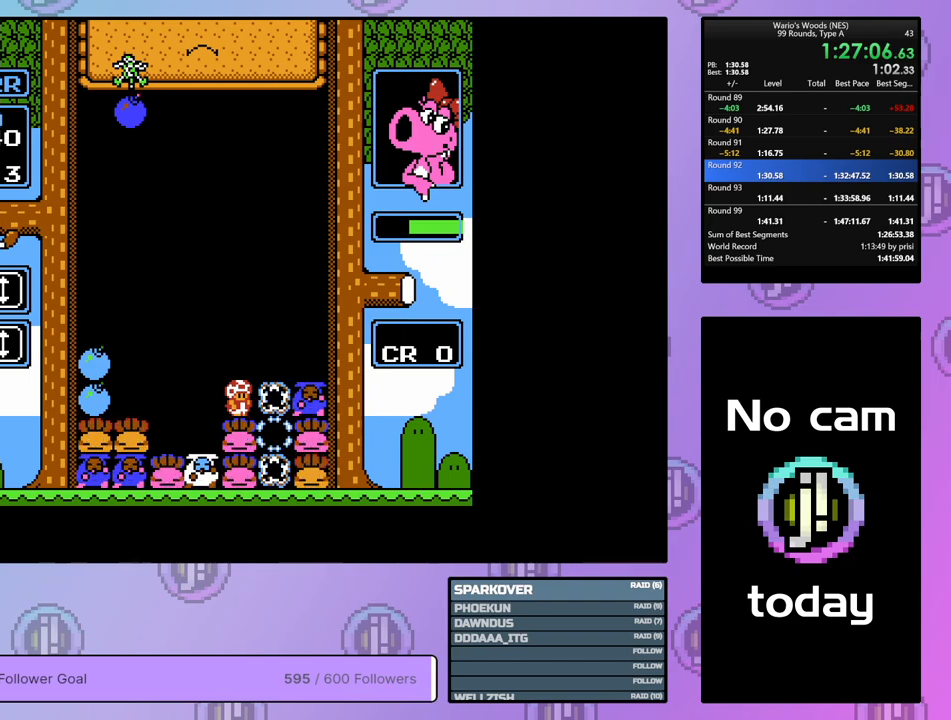
{"buttons": ["DPAD_LEFT"], "events": [[200, "DPAD_RIGHT", "down"], [333, "B", "down"], [367, "DPAD_RIGHT", "up"], [467, "DPAD_LEFT", "down"], [500, "B", "up"]]}
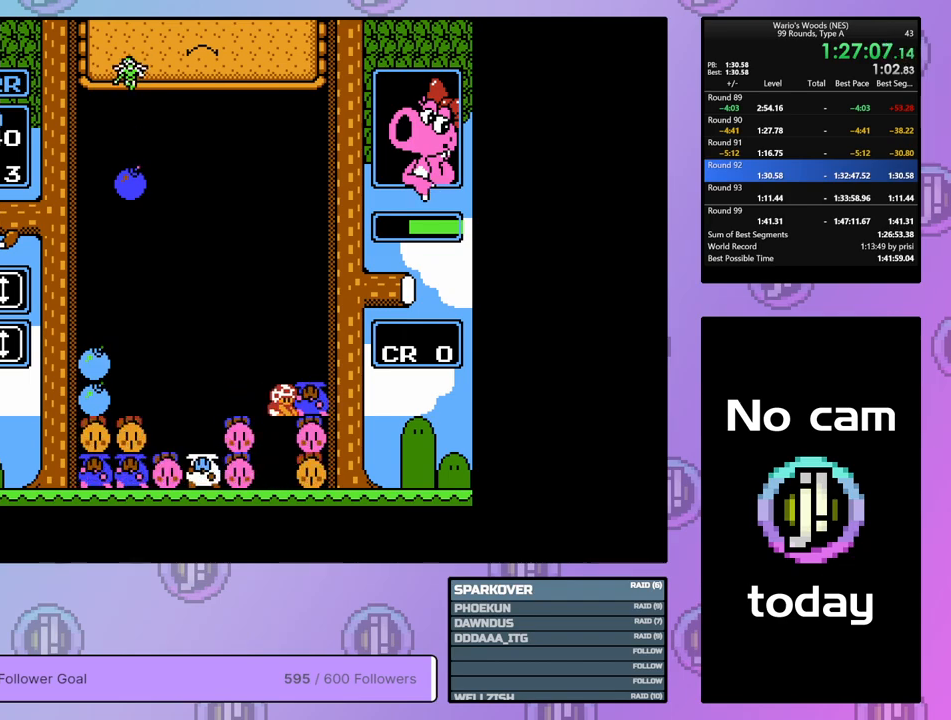
{"buttons": ["B"], "events": [[100, "DPAD_LEFT", "up"], [133, "B", "down"], [233, "B", "up"], [383, "B", "down"]]}
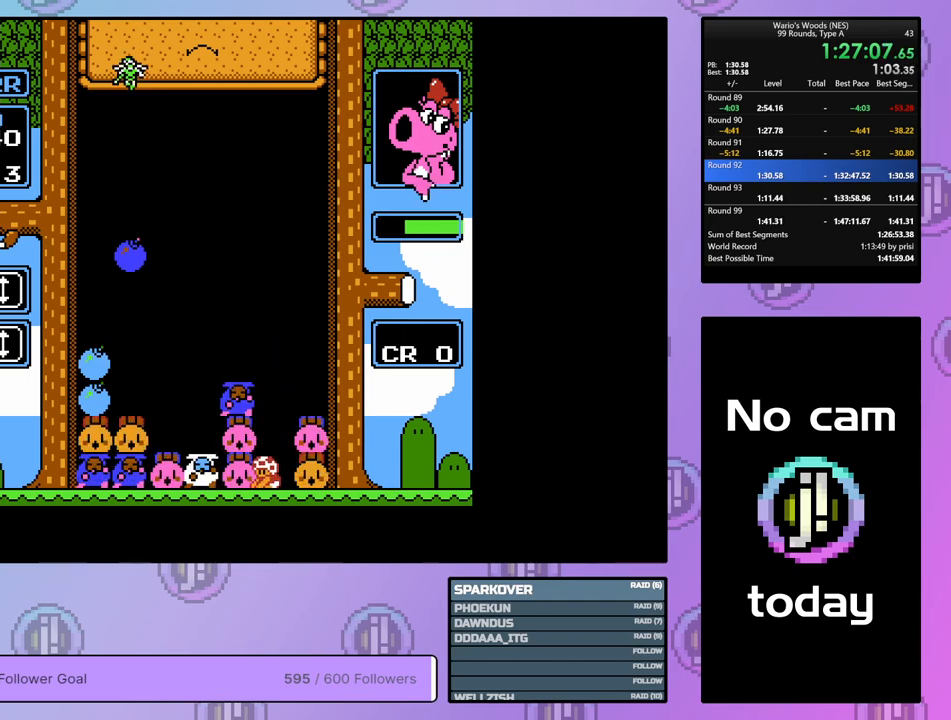
{"buttons": ["B"], "events": [[100, "B", "up"], [100, "DPAD_UP", "down"], [217, "DPAD_UP", "up"], [367, "B", "down"]]}
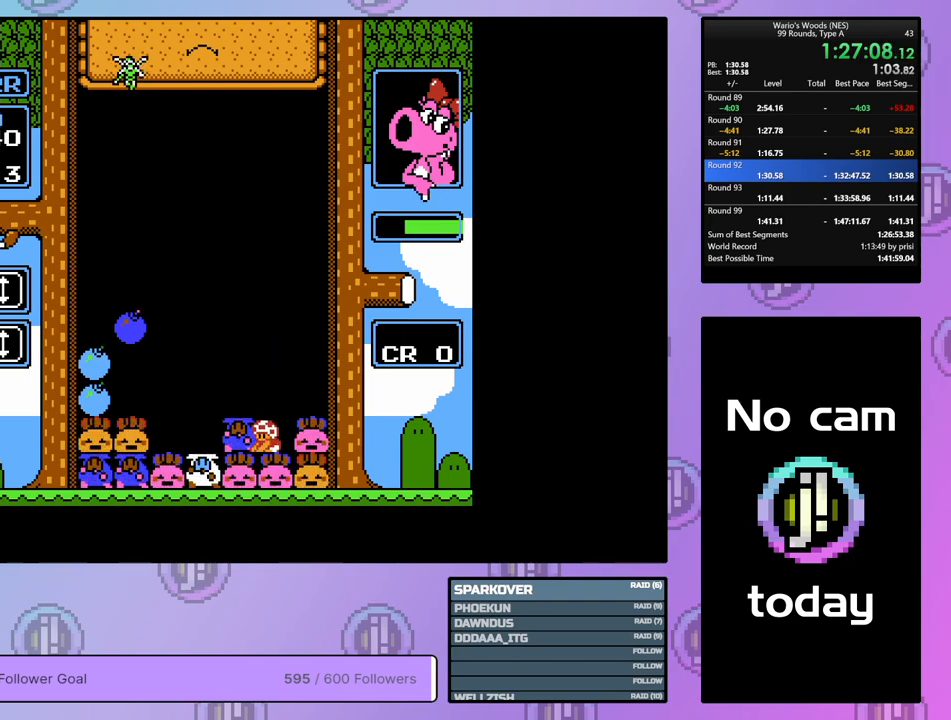
{"buttons": ["DPAD_RIGHT"], "events": [[17, "DPAD_LEFT", "down"], [67, "B", "up"], [400, "DPAD_LEFT", "up"], [467, "DPAD_RIGHT", "down"]]}
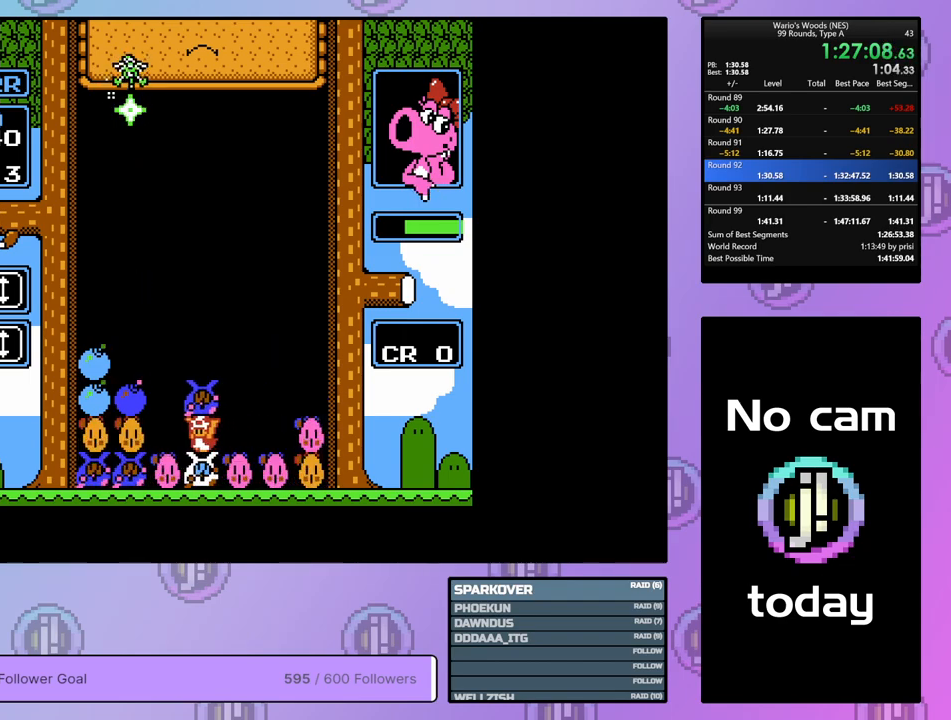
{"buttons": ["B", "DPAD_RIGHT"], "events": [[67, "B", "down"], [83, "DPAD_RIGHT", "up"], [200, "DPAD_LEFT", "down"], [233, "B", "up"], [317, "DPAD_LEFT", "up"], [367, "B", "down"], [450, "DPAD_RIGHT", "down"]]}
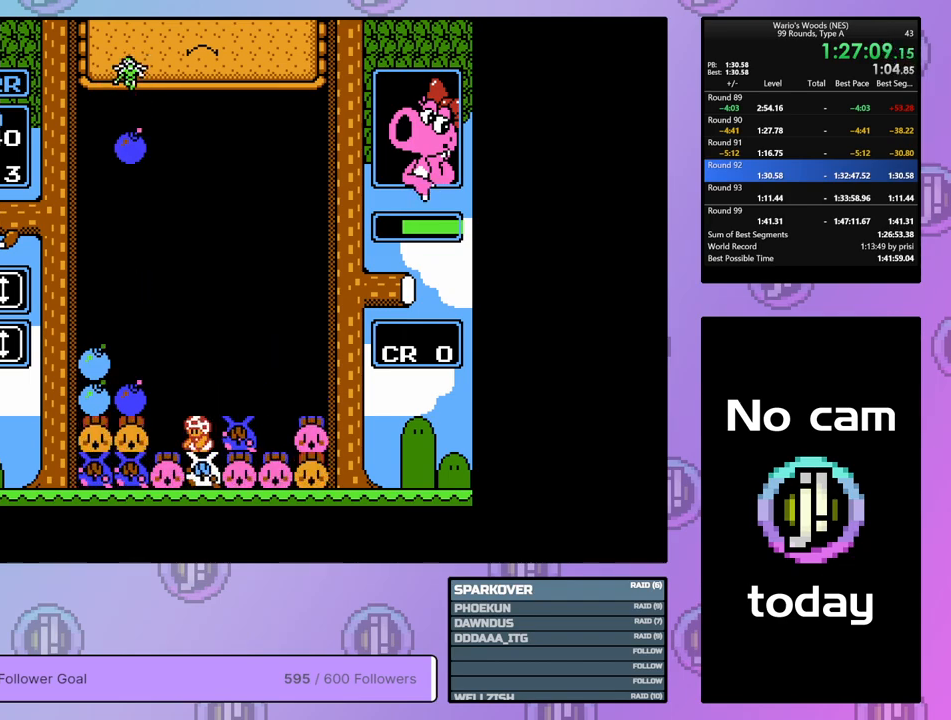
{"buttons": ["B"], "events": [[17, "B", "up"], [167, "DPAD_RIGHT", "up"], [200, "B", "down"], [333, "B", "up"], [467, "B", "down"]]}
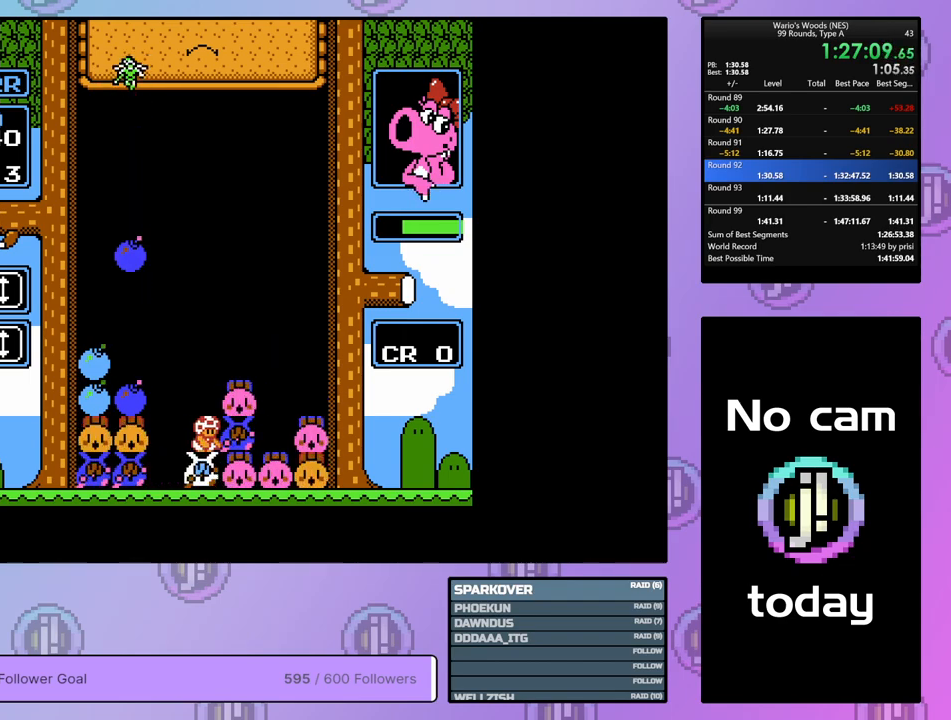
{"buttons": ["DPAD_LEFT"], "events": [[100, "B", "up"], [100, "DPAD_LEFT", "down"], [183, "DPAD_LEFT", "up"], [267, "B", "down"], [350, "B", "up"], [350, "DPAD_LEFT", "down"]]}
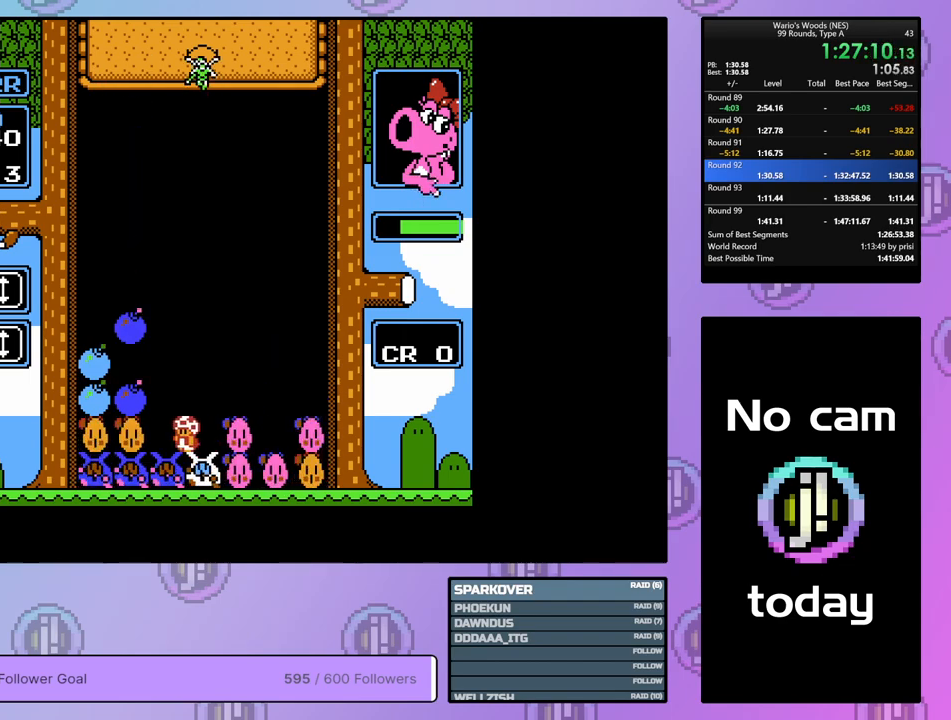
{"buttons": ["B"], "events": [[50, "DPAD_LEFT", "up"], [133, "DPAD_RIGHT", "down"], [217, "B", "down"], [250, "DPAD_RIGHT", "up"]]}
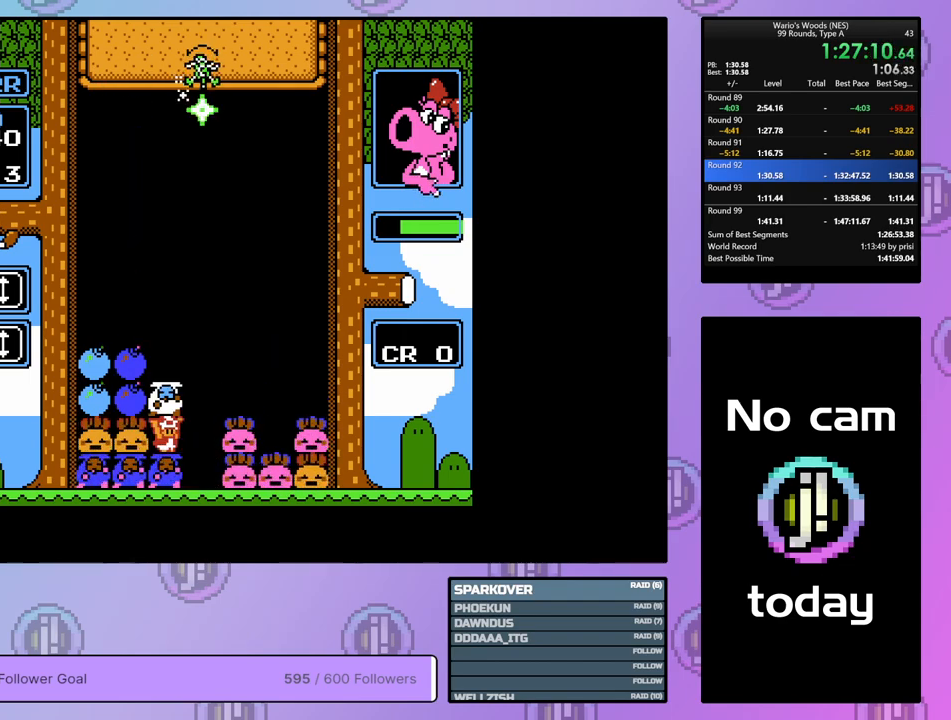
{"buttons": [], "events": [[33, "B", "up"], [33, "DPAD_UP", "down"], [150, "DPAD_UP", "up"], [333, "DPAD_RIGHT", "down"], [483, "DPAD_RIGHT", "up"]]}
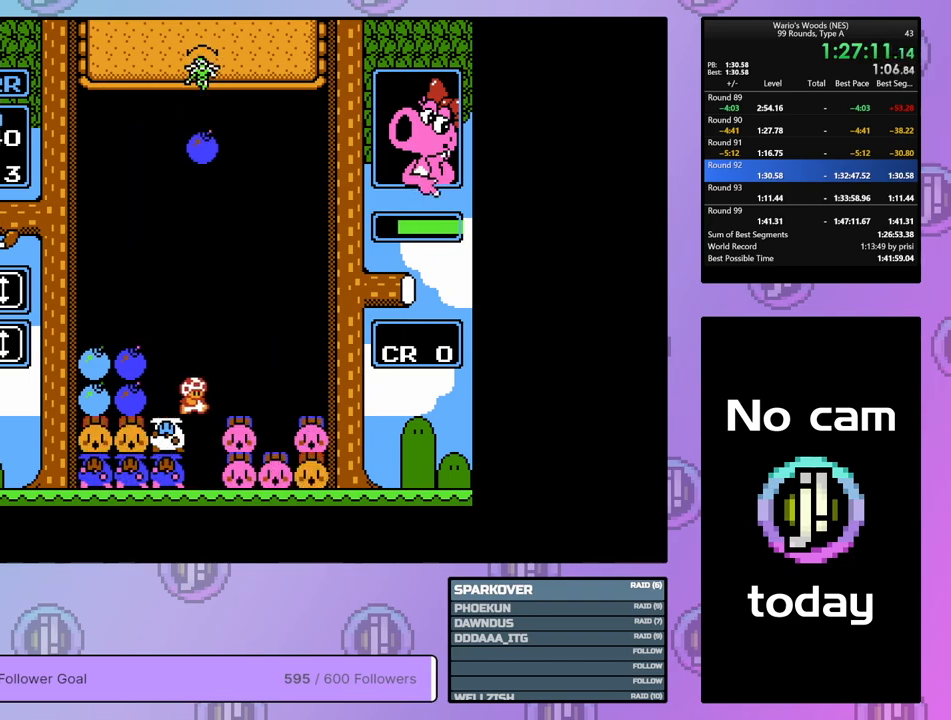
{"buttons": ["A"], "events": [[400, "A", "down"]]}
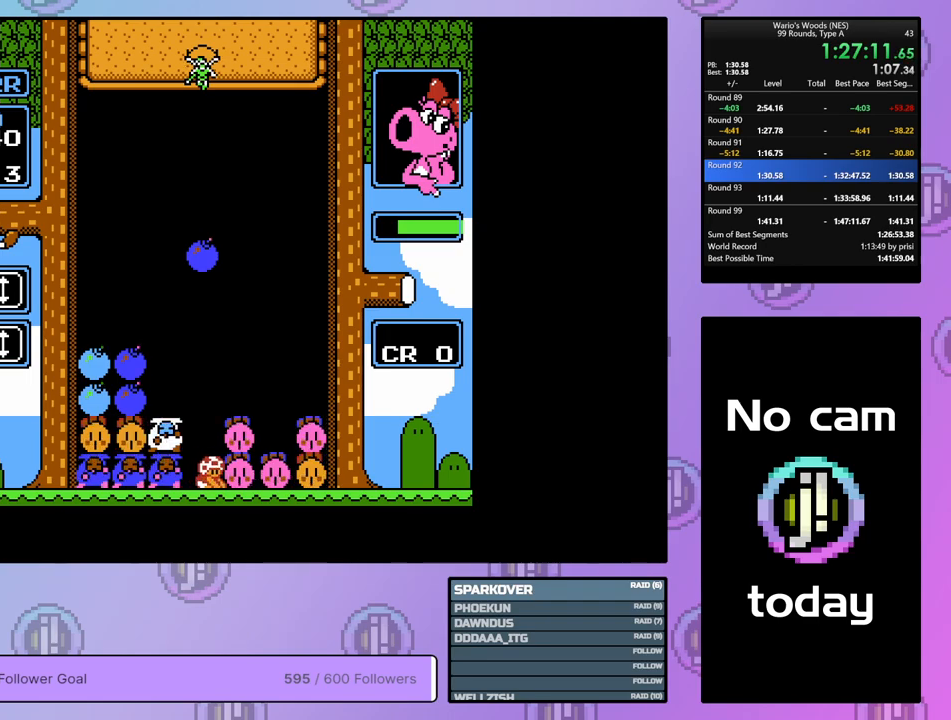
{"buttons": ["DPAD_DOWN"], "events": [[117, "A", "up"], [283, "A", "down"], [417, "A", "up"], [450, "DPAD_DOWN", "down"]]}
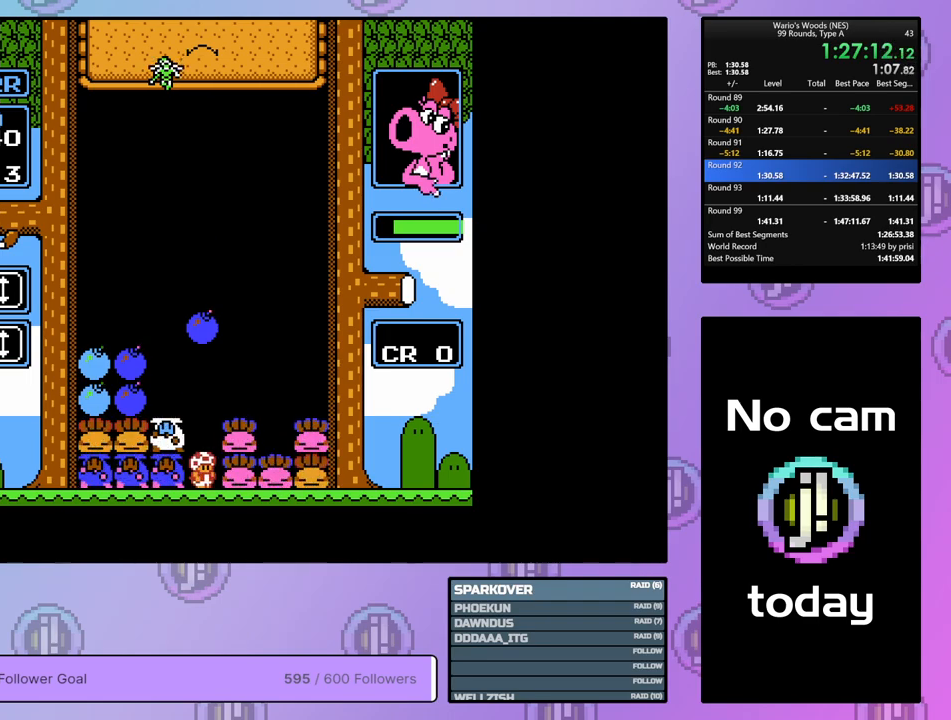
{"buttons": [], "events": [[333, "DPAD_DOWN", "up"], [400, "DPAD_UP", "down"], [500, "DPAD_UP", "up"]]}